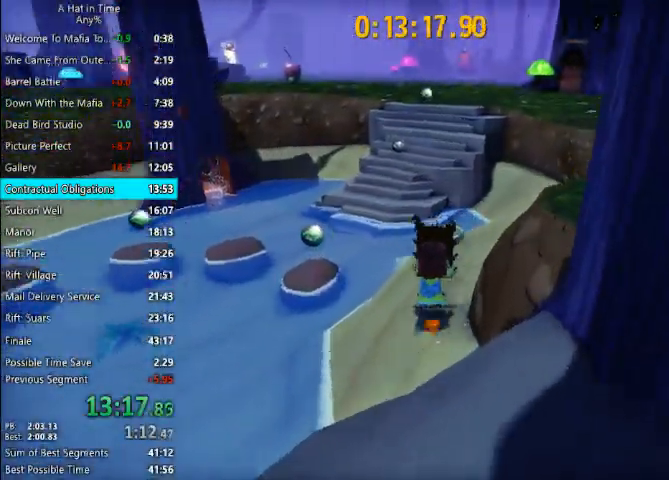
Gameplay with keyboard and mouse; each line is a JSON object with the keys and mouse buttons held at the frame after it. "events" lists presses ("down") and releases ("up") of "1", "2", "3", "4", "a", "c", "caps_lock", "d", "e", "f", "q", "r", "s", "shift", "space", "tab", "w", "x", "z", "mouse_left", "mouse_wheel" and "mouse_right" between this image and that frame as [ms after this image, input, new state], when the widget could be followed in between. "mouse_left", "mouse_wheel", "mouse_right" = the "left", "wheel", "right" buttons of the "mouse" list. No other keys are recorded. "wheel" means that the mouse wheel is clicked or scrolled. Not read: mouse_move.
{"keys": ["w"], "mouse": [], "events": []}
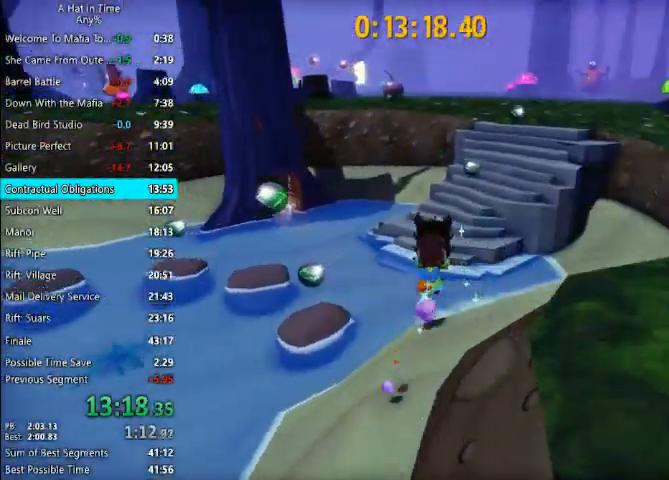
{"keys": ["w"], "mouse": [], "events": [[67, "space", "down"], [233, "d", "down"], [300, "space", "up"], [400, "d", "up"]]}
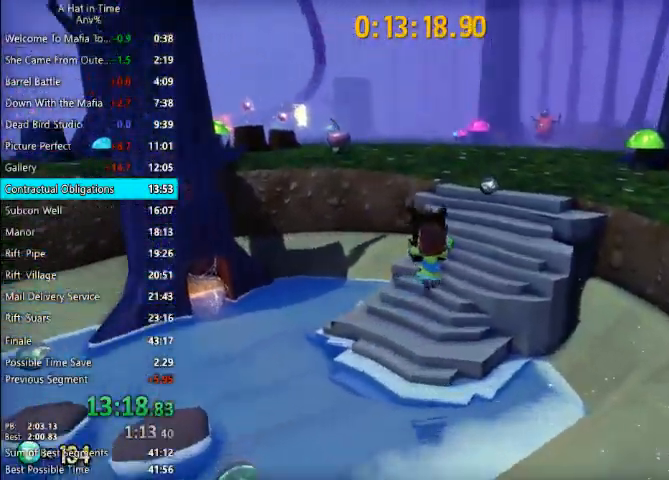
{"keys": ["w"], "mouse": [], "events": []}
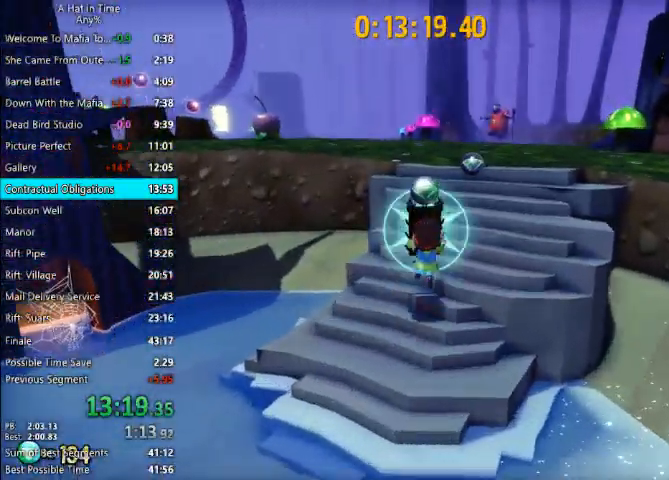
{"keys": ["w"], "mouse": [], "events": [[133, "d", "down"], [233, "d", "up"], [333, "d", "down"], [433, "d", "up"]]}
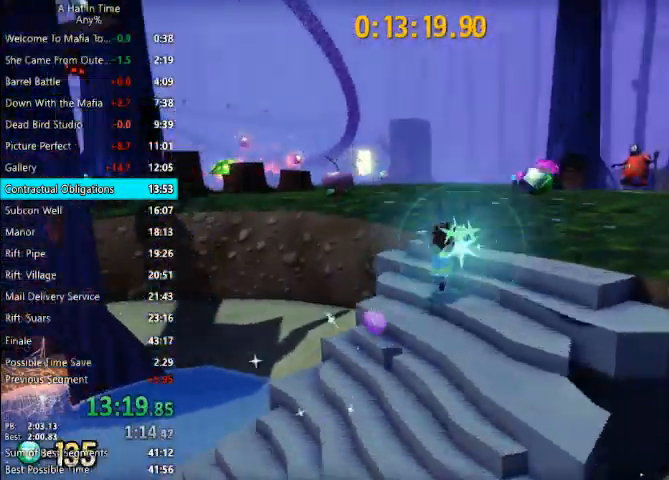
{"keys": ["space", "w"], "mouse": [], "events": [[400, "space", "down"]]}
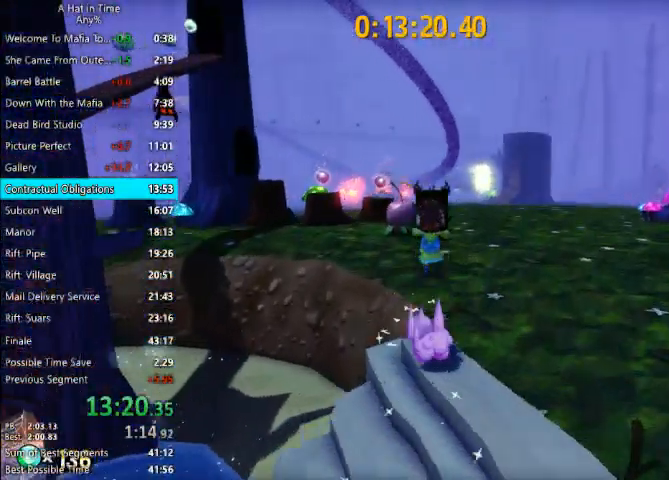
{"keys": ["w"], "mouse": [], "events": [[33, "d", "down"], [67, "space", "up"], [167, "d", "up"]]}
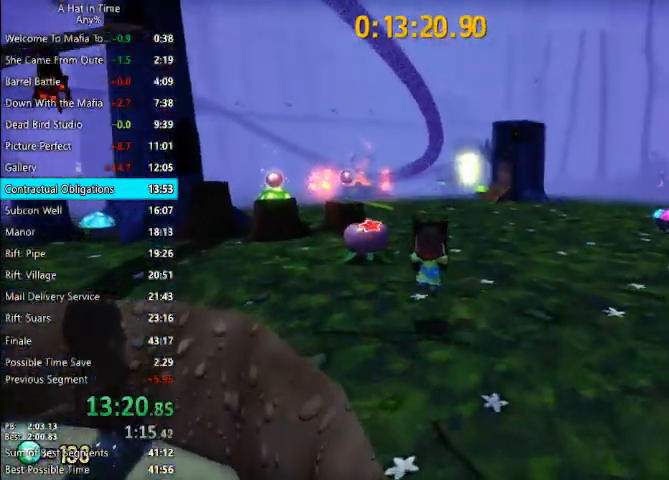
{"keys": ["w"], "mouse": [], "events": [[133, "space", "down"], [233, "d", "down"], [267, "space", "up"], [367, "d", "up"]]}
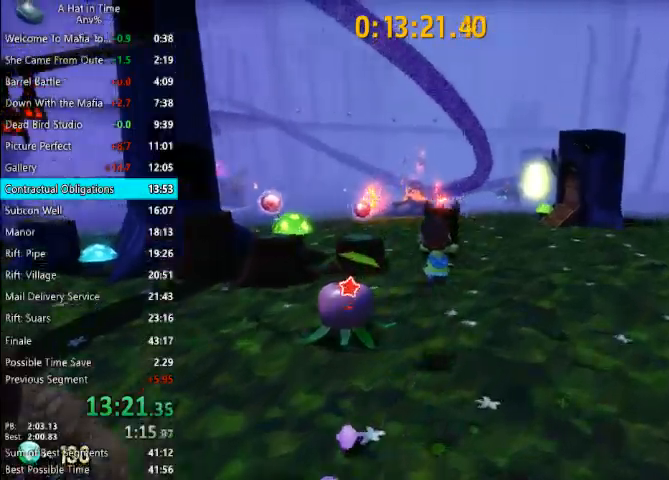
{"keys": ["space", "w"], "mouse": [], "events": [[400, "space", "down"]]}
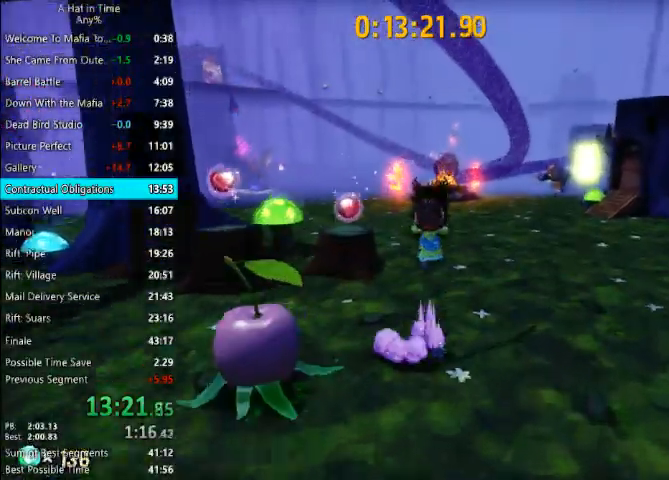
{"keys": ["w"], "mouse": [], "events": [[33, "space", "up"]]}
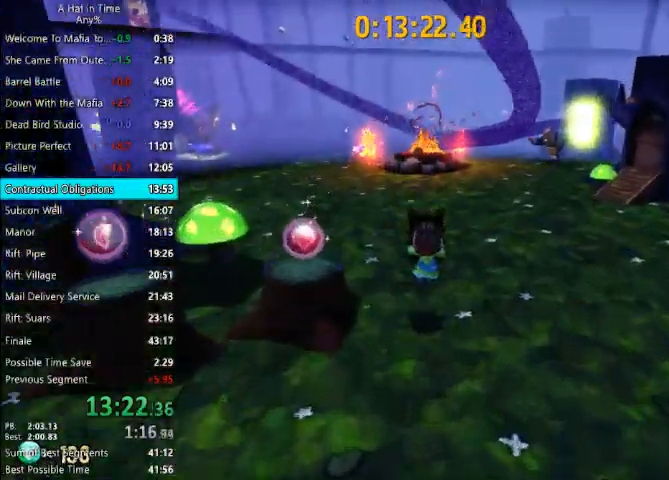
{"keys": ["a", "w"], "mouse": [], "events": [[167, "space", "down"], [500, "a", "down"], [500, "space", "up"]]}
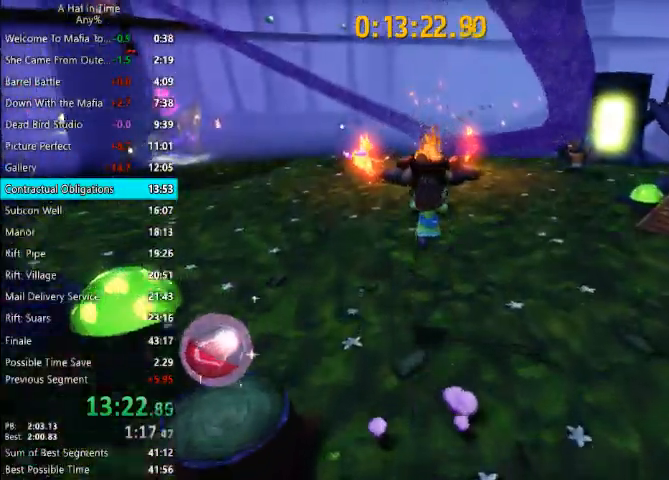
{"keys": ["w"], "mouse": [], "events": [[100, "a", "up"]]}
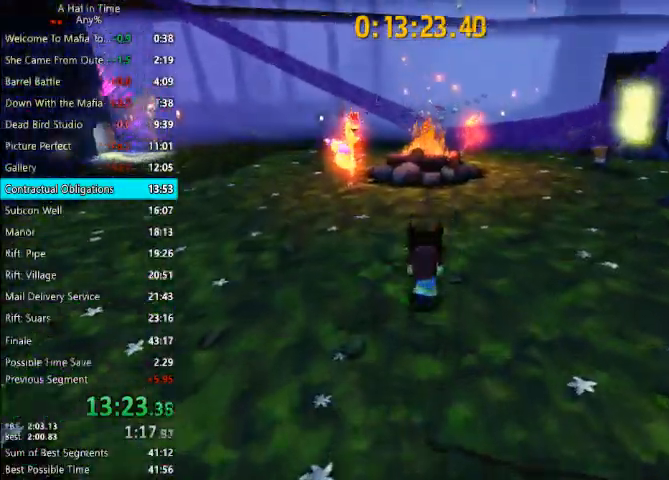
{"keys": ["w"], "mouse": [], "events": []}
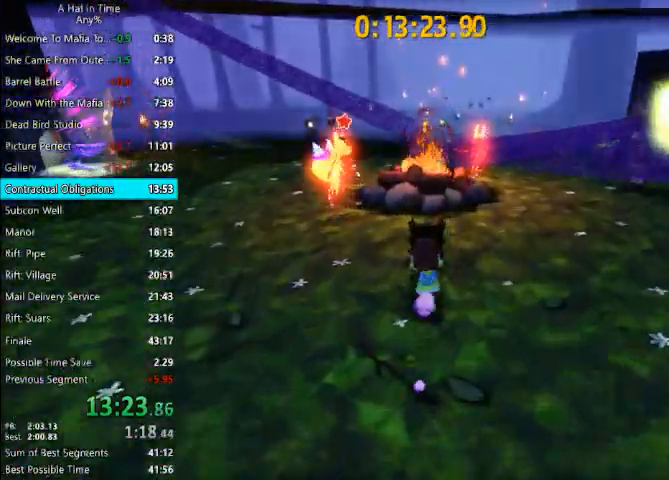
{"keys": ["a", "shift", "w"], "mouse": [], "events": [[167, "e", "down"], [333, "e", "up"], [367, "a", "down"], [367, "shift", "down"]]}
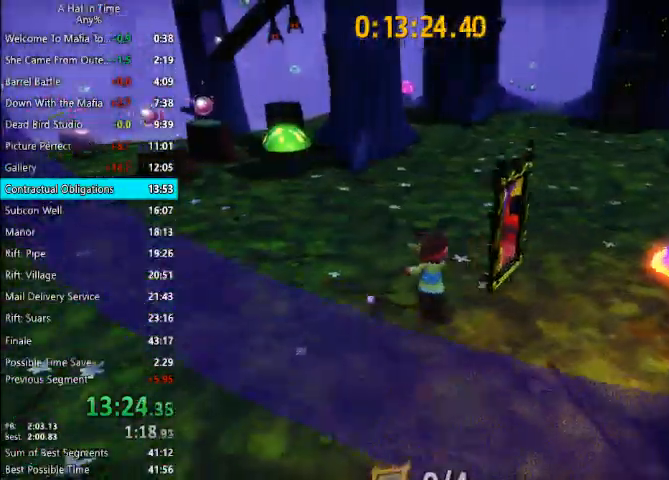
{"keys": ["shift", "w"], "mouse": [], "events": [[200, "a", "up"]]}
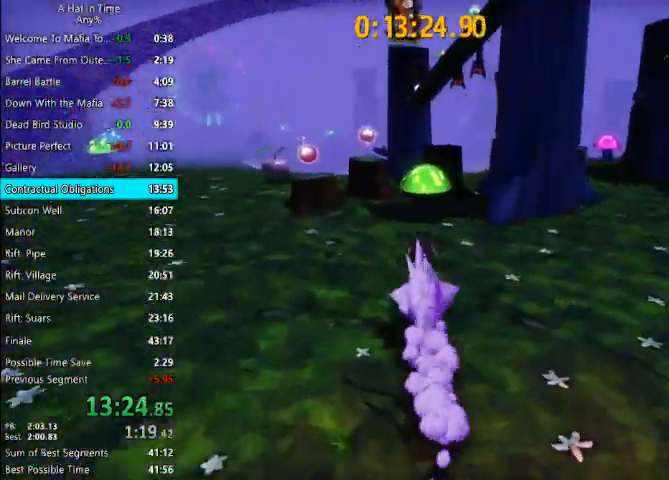
{"keys": ["shift", "w"], "mouse": [], "events": [[200, "space", "down"], [300, "d", "down"], [367, "space", "up"], [500, "d", "up"]]}
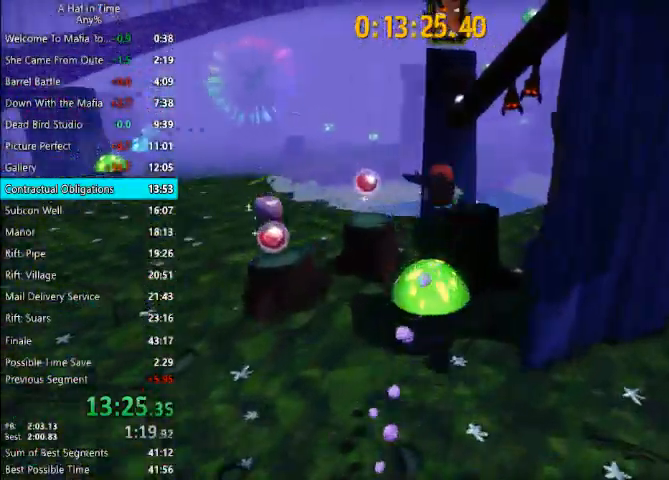
{"keys": ["shift", "space", "w"], "mouse": [], "events": [[133, "d", "down"], [233, "d", "up"], [500, "space", "down"]]}
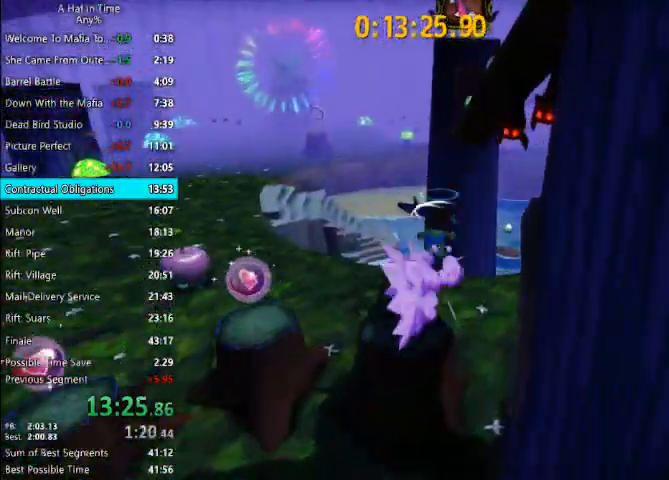
{"keys": ["shift", "space", "w"], "mouse": [], "events": [[100, "space", "up"], [167, "space", "down"]]}
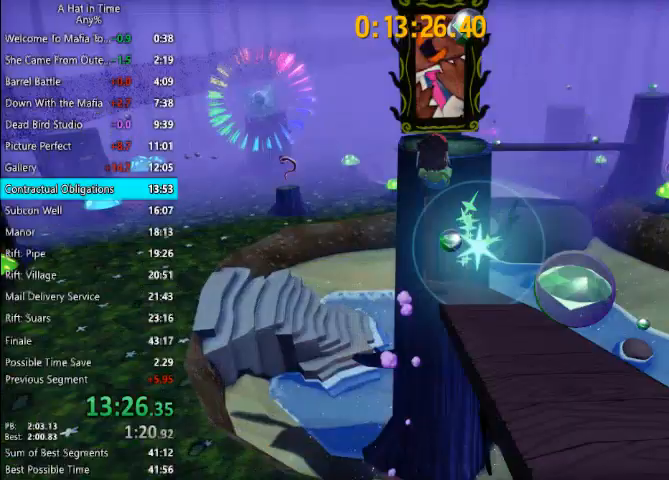
{"keys": ["e"], "mouse": [], "events": [[33, "space", "up"], [167, "space", "down"], [267, "a", "down"], [367, "space", "up"], [400, "a", "up"], [400, "shift", "up"], [400, "w", "up"], [500, "e", "down"]]}
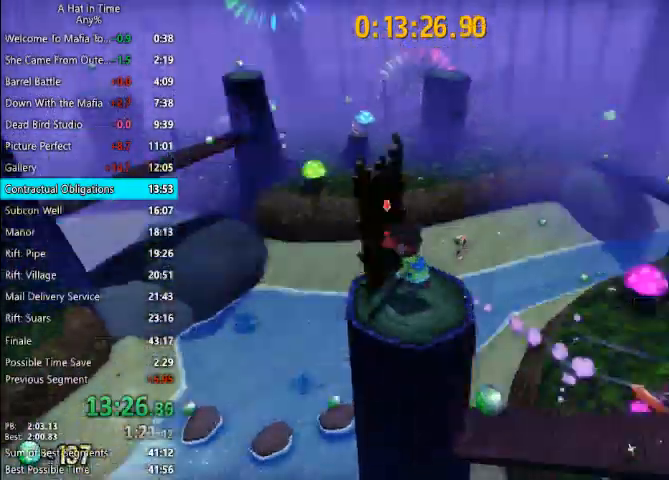
{"keys": ["w"], "mouse": [], "events": [[33, "e", "up"], [133, "d", "down"], [133, "w", "down"], [333, "d", "up"]]}
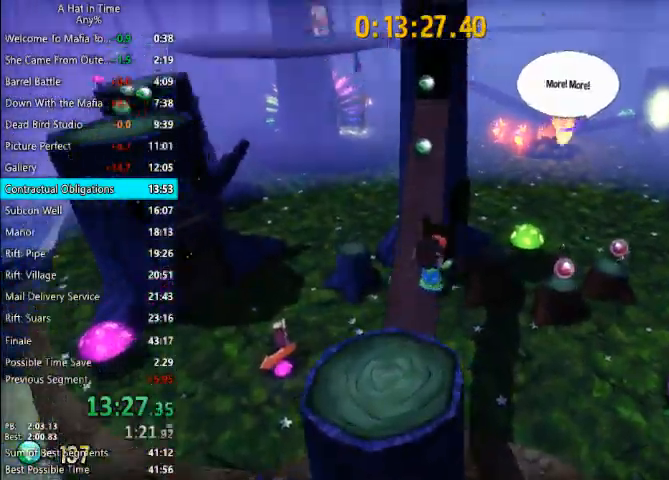
{"keys": ["w"], "mouse": [], "events": [[67, "a", "down"], [200, "a", "up"]]}
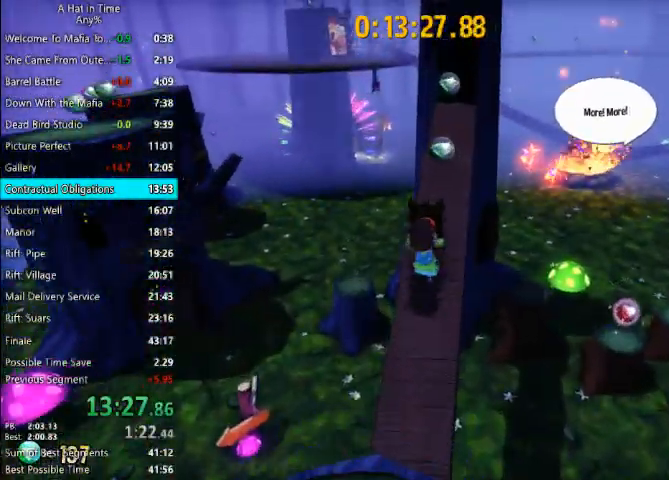
{"keys": ["w"], "mouse": [], "events": []}
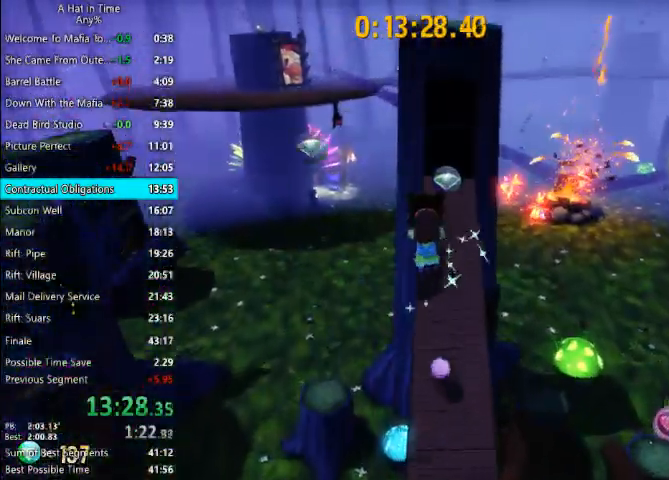
{"keys": ["w"], "mouse": [], "events": [[100, "space", "down"], [367, "space", "up"], [433, "e", "down"], [500, "e", "up"]]}
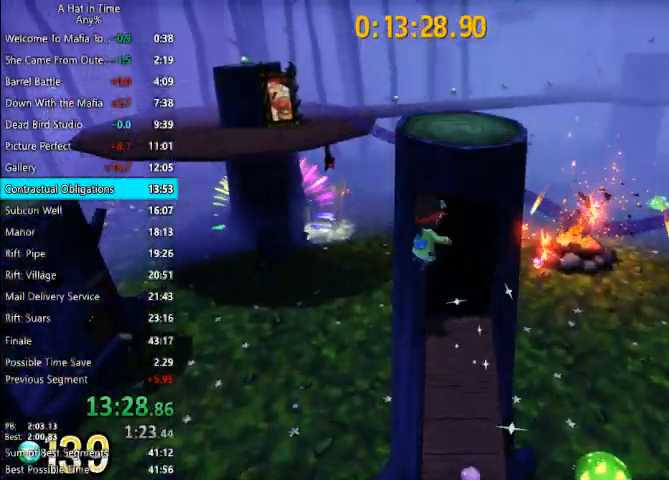
{"keys": [], "mouse": [], "events": [[433, "w", "up"]]}
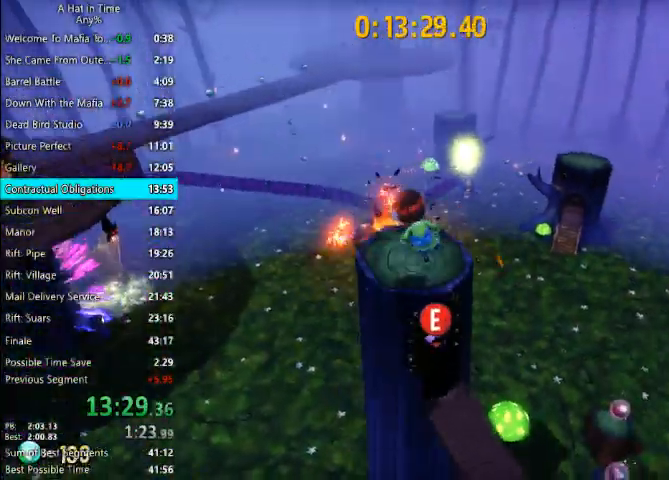
{"keys": ["w"], "mouse": [], "events": [[400, "e", "down"], [500, "e", "up"], [500, "w", "down"]]}
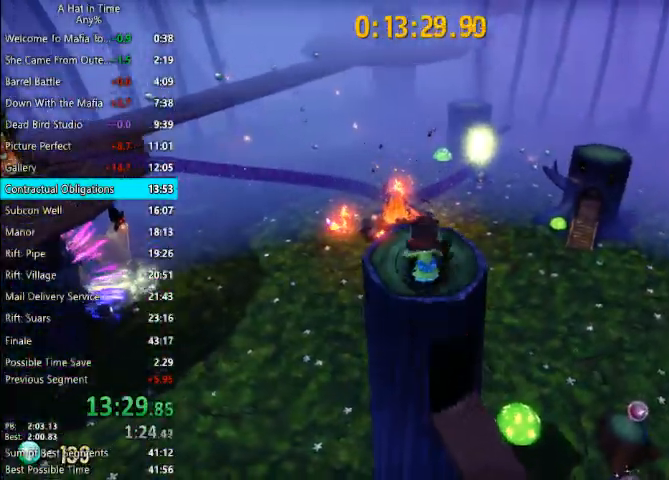
{"keys": ["space", "w"], "mouse": [], "events": [[467, "space", "down"]]}
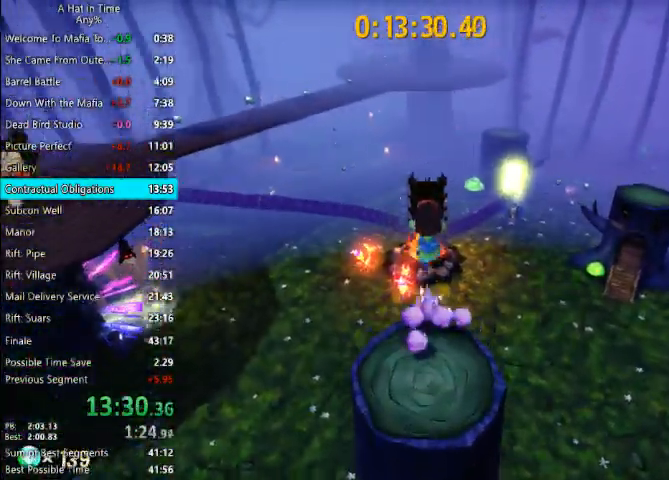
{"keys": ["w"], "mouse": [], "events": [[300, "space", "up"]]}
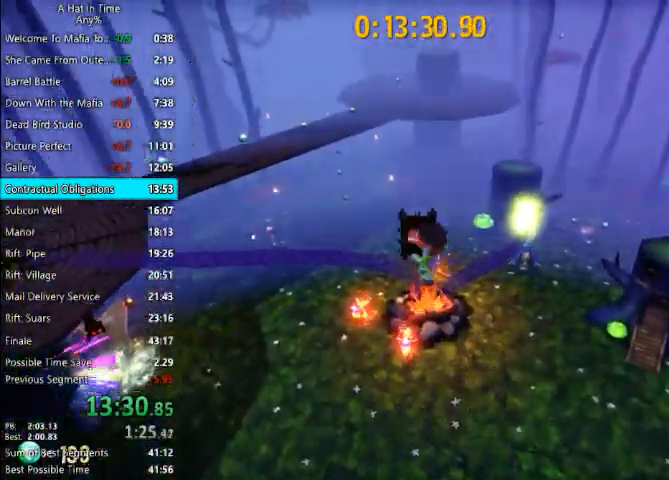
{"keys": ["space", "w"], "mouse": [], "events": [[33, "e", "down"], [133, "e", "up"], [367, "space", "down"]]}
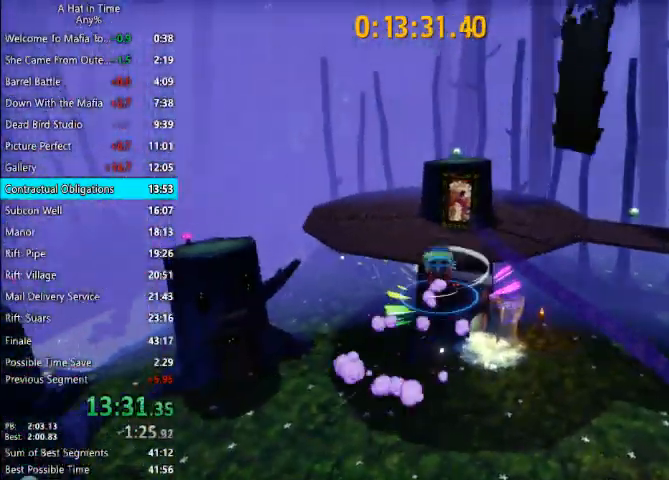
{"keys": ["w"], "mouse": [], "events": [[100, "space", "up"], [133, "a", "down"], [233, "a", "up"], [333, "d", "down"], [500, "d", "up"]]}